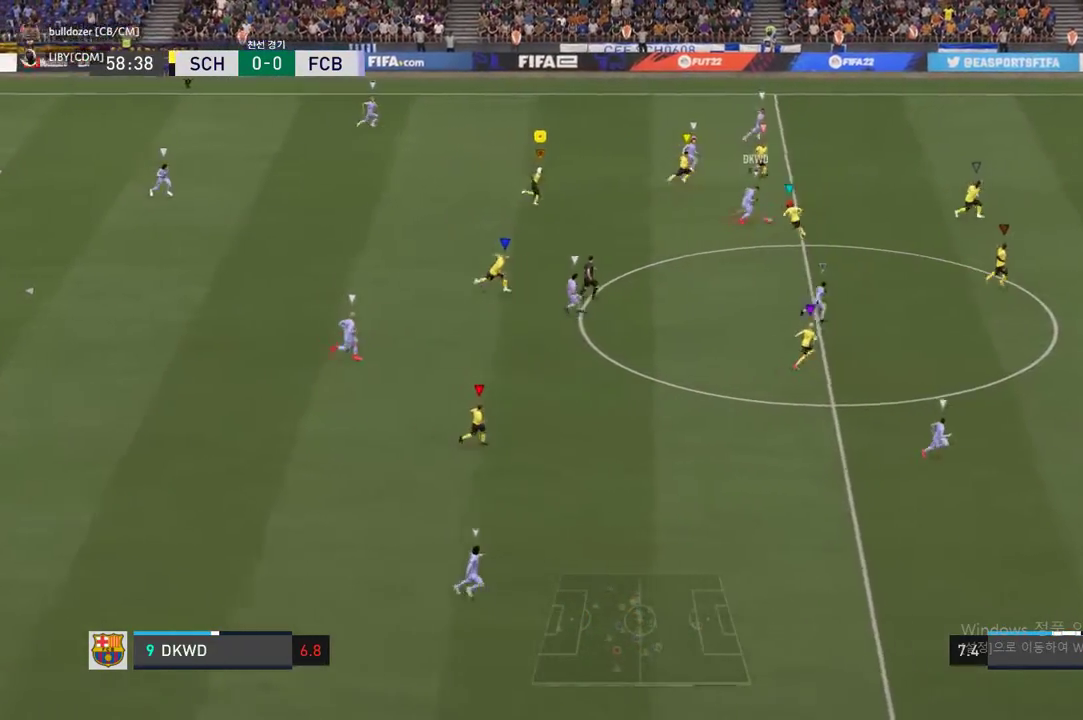
Gameplay with a controller (Xbox layout); each line is a JSON object with the inputs held at the frame after it. "events" lists button and stick changes between this image and that frame as [ms after this image, input, new state], when the widget could be followed in between. Not read: L3 R3.
{"buttons": ["R2"], "left_stick": "right", "right_stick": "center", "events": []}
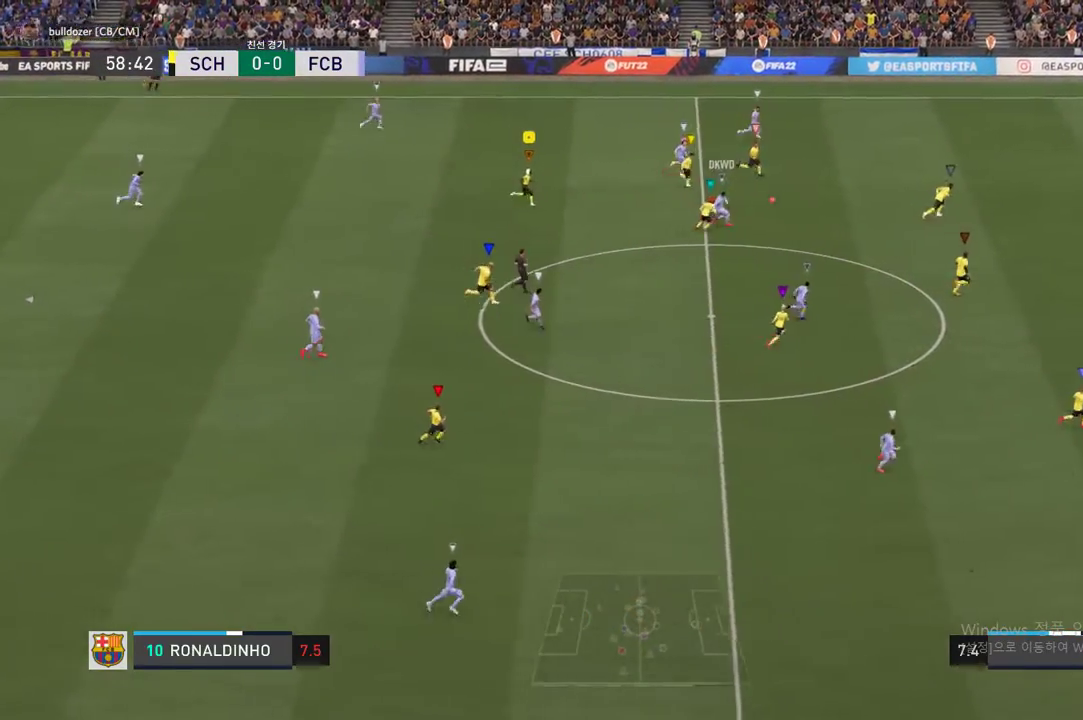
{"buttons": ["R2"], "left_stick": "right", "right_stick": "center", "events": []}
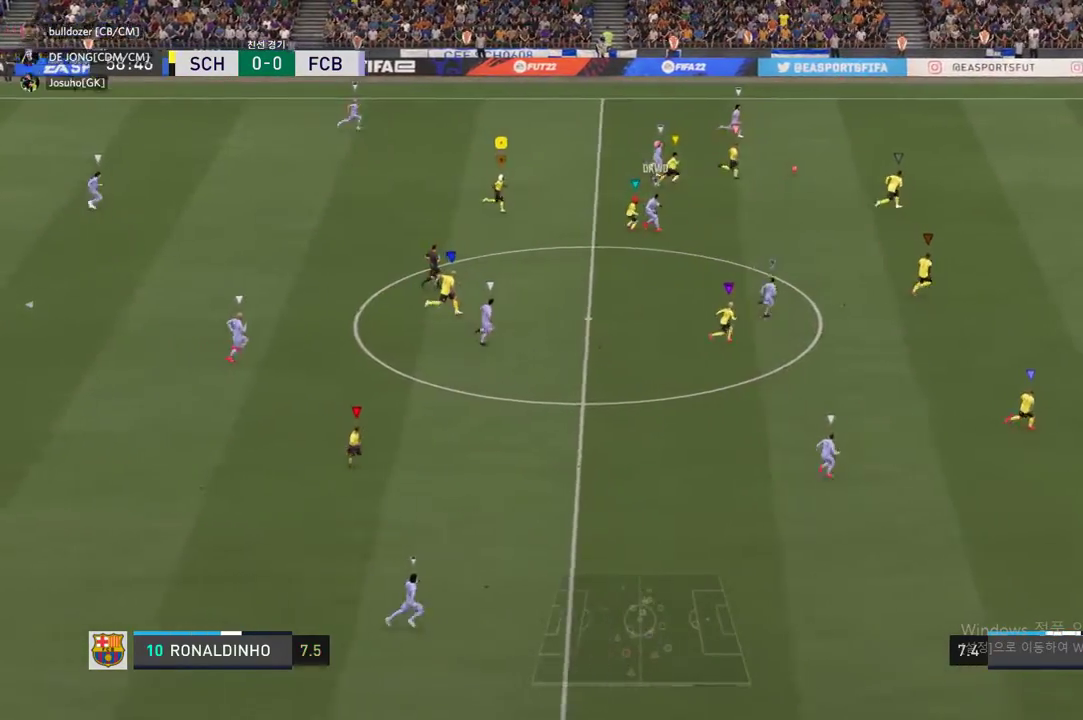
{"buttons": ["R2"], "left_stick": "right", "right_stick": "center", "events": [[151, "left_stick", "center"], [302, "left_stick", "right"]]}
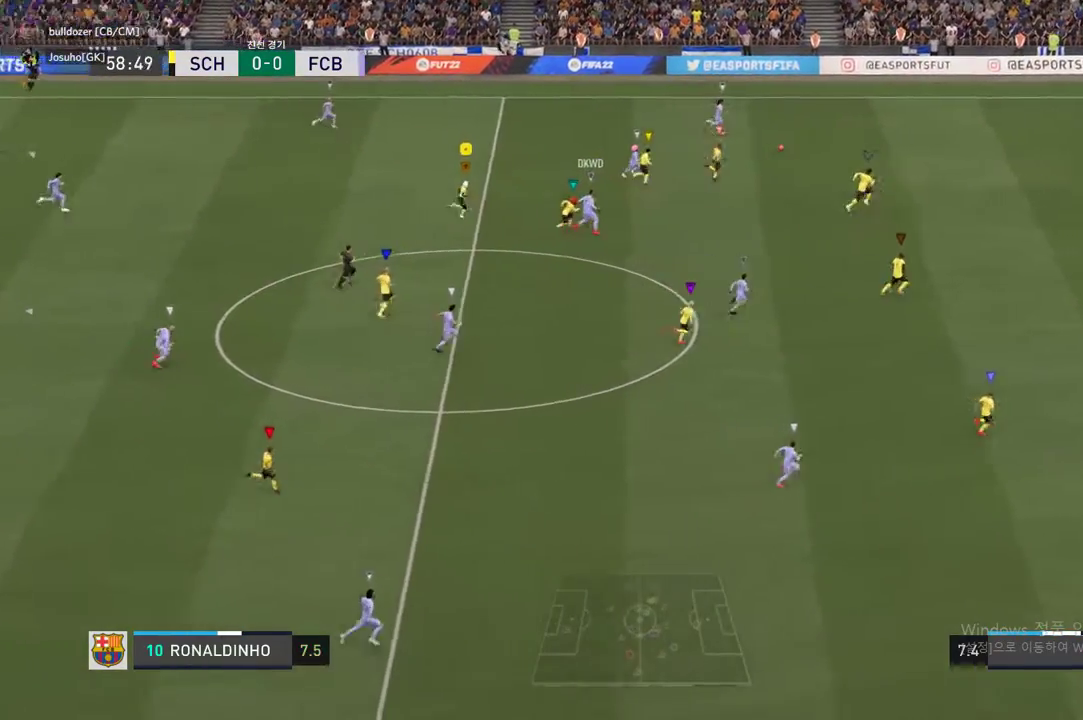
{"buttons": ["R2"], "left_stick": "right", "right_stick": "center", "events": []}
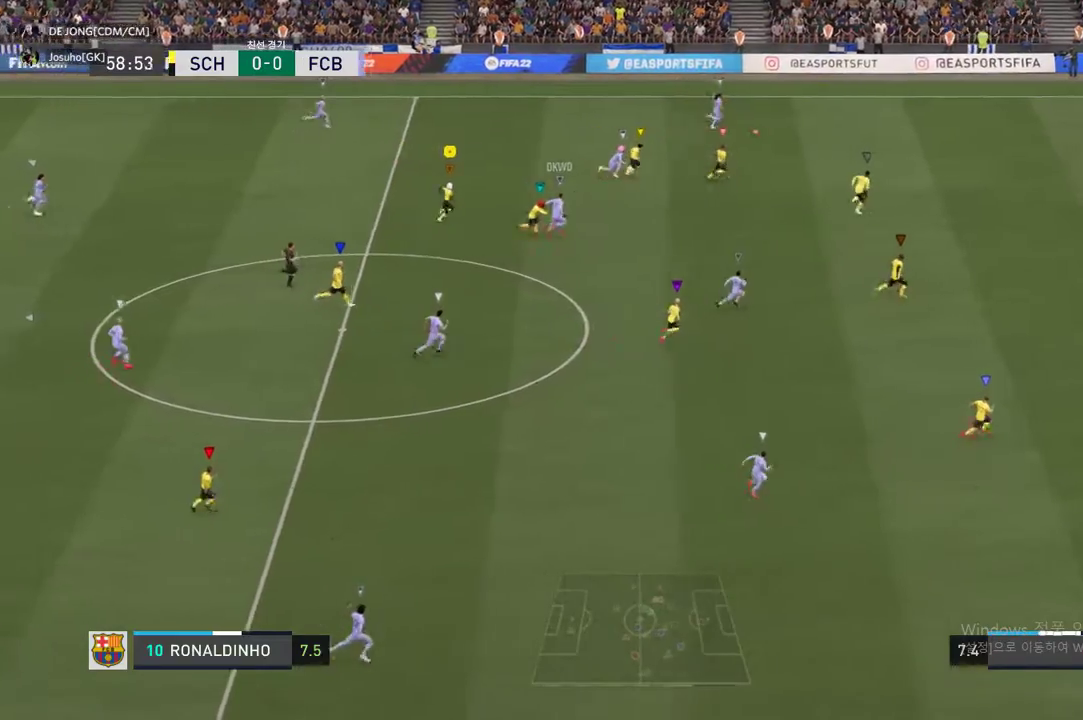
{"buttons": ["R2"], "left_stick": "right", "right_stick": "center", "events": []}
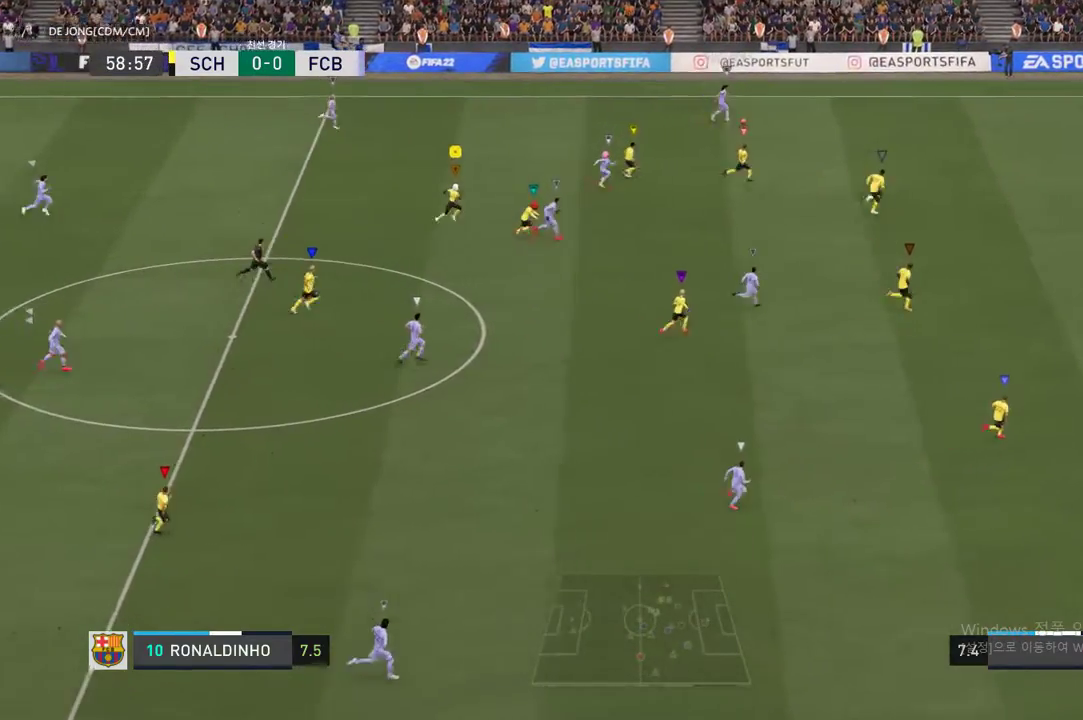
{"buttons": ["R2"], "left_stick": "right", "right_stick": "center", "events": []}
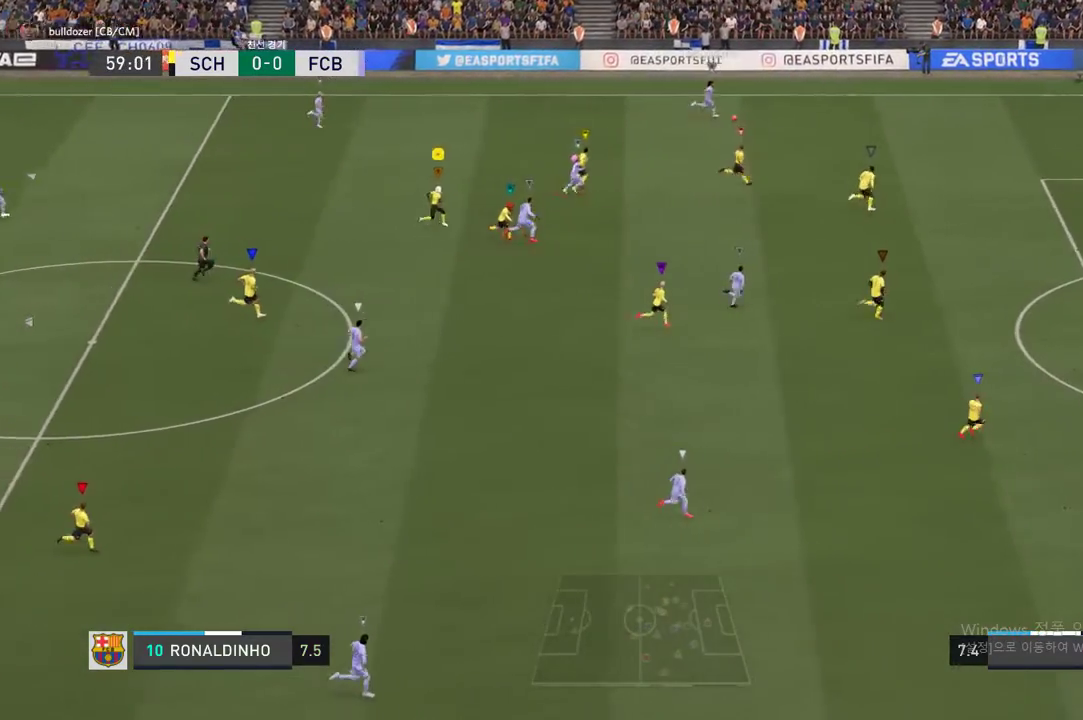
{"buttons": ["R2"], "left_stick": "right", "right_stick": "center", "events": []}
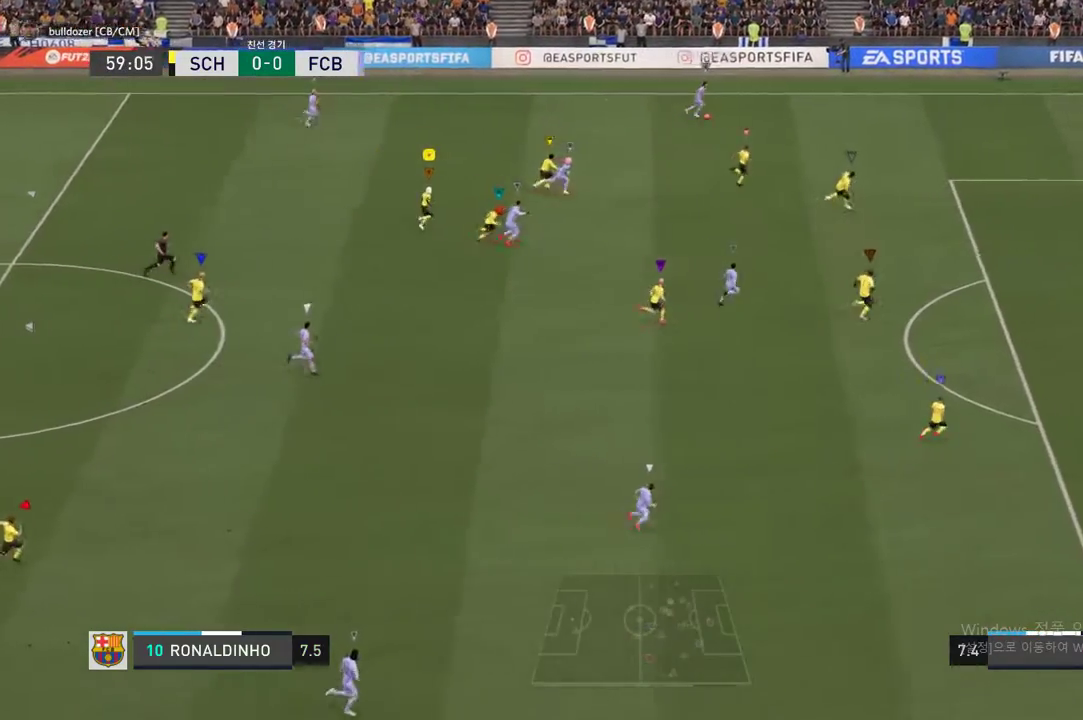
{"buttons": ["R2"], "left_stick": "right", "right_stick": "center", "events": []}
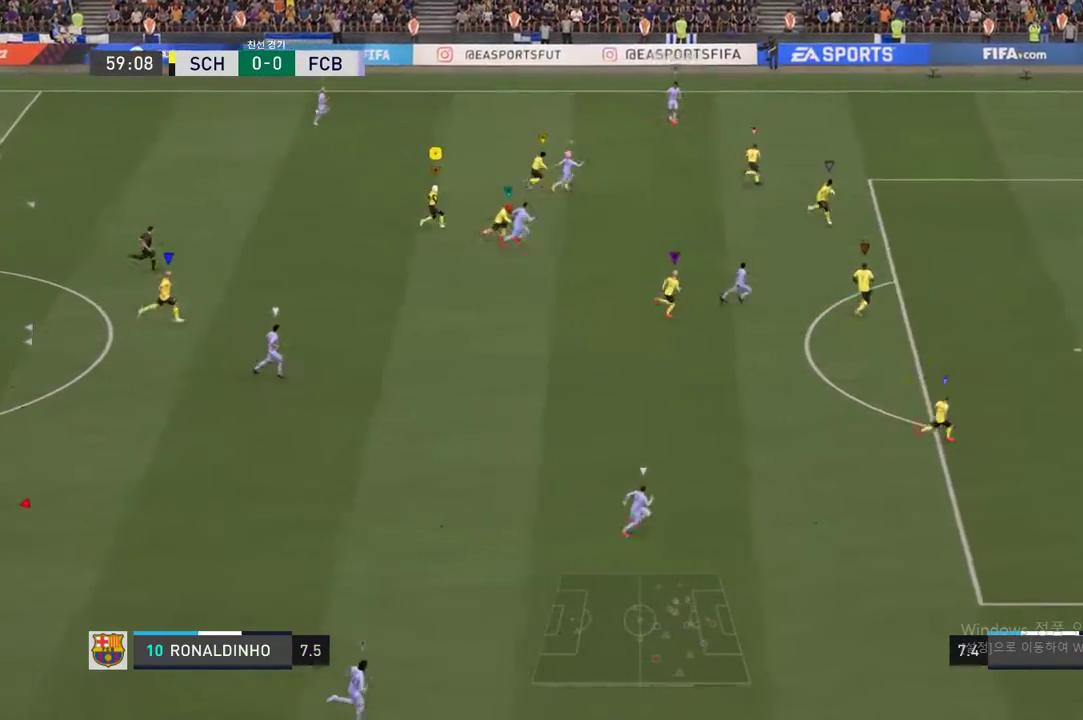
{"buttons": ["R2"], "left_stick": "right", "right_stick": "center", "events": []}
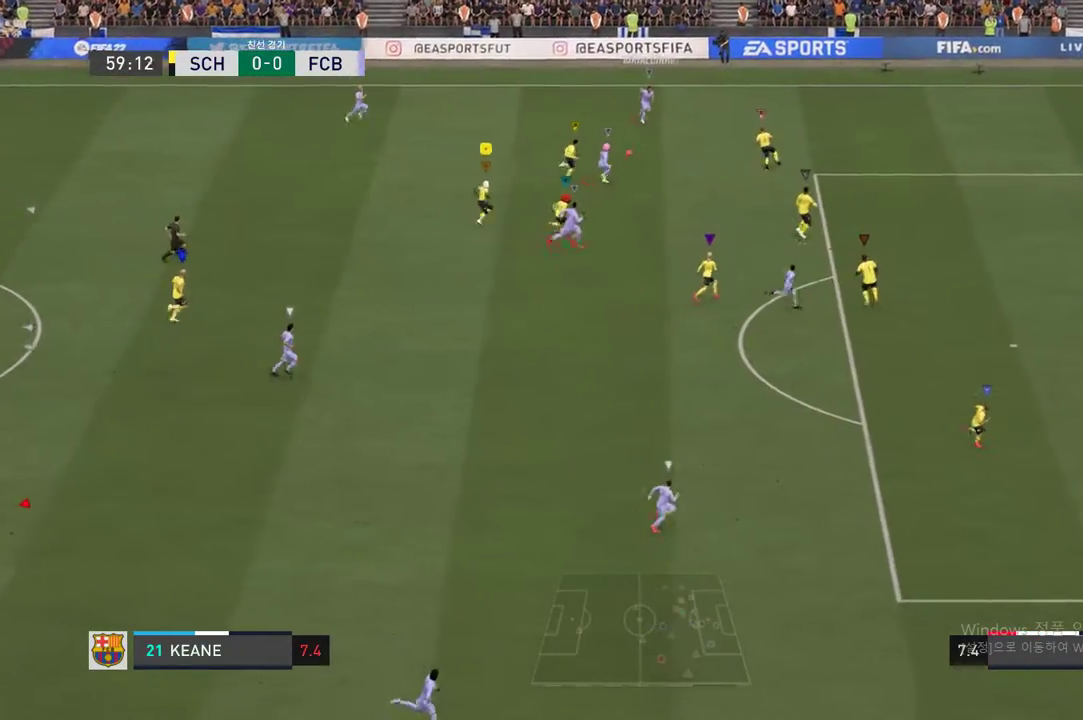
{"buttons": ["L2"], "left_stick": "center", "right_stick": "center", "events": [[319, "left_stick", "center"], [353, "R2", "up"], [470, "L2", "down"]]}
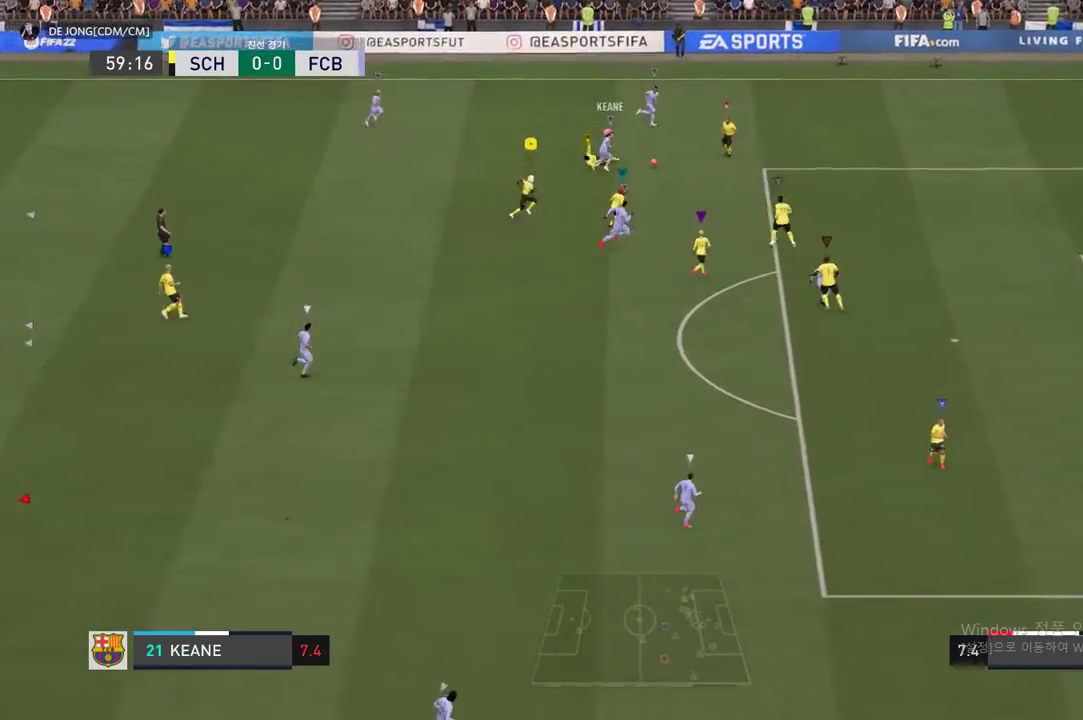
{"buttons": ["L2"], "left_stick": "right", "right_stick": "center", "events": [[50, "left_stick", "up"], [185, "R2", "down"], [252, "left_stick", "up-right"], [403, "R2", "up"], [403, "left_stick", "right"]]}
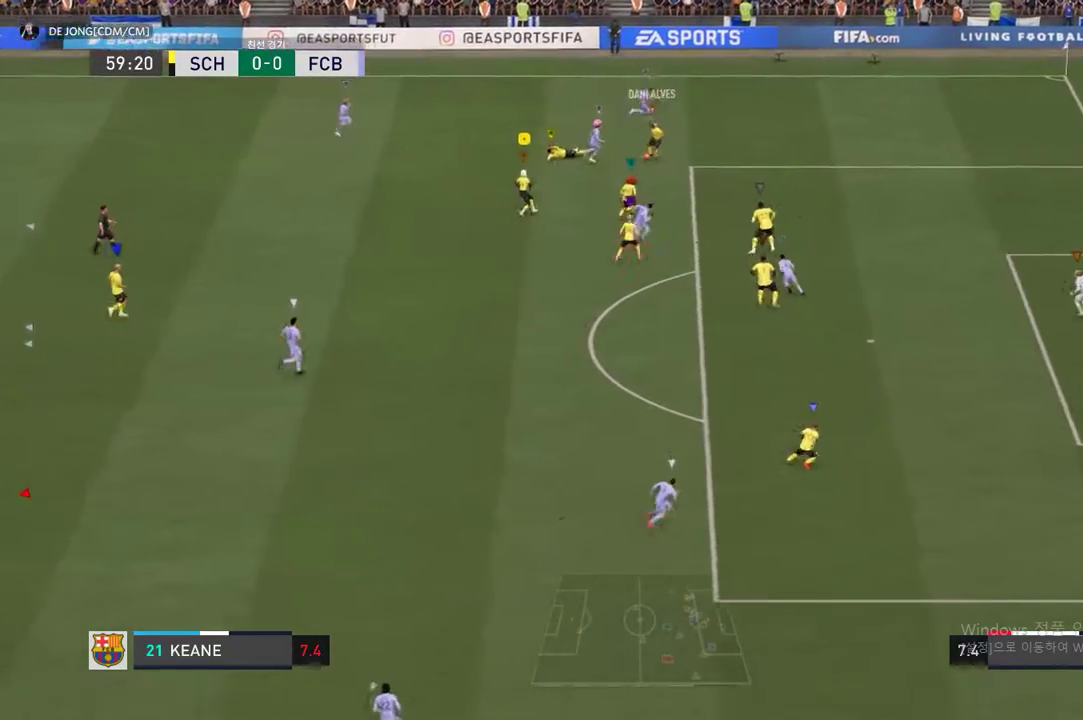
{"buttons": [], "left_stick": "down-left", "right_stick": "center", "events": [[17, "L2", "up"], [84, "left_stick", "down-left"]]}
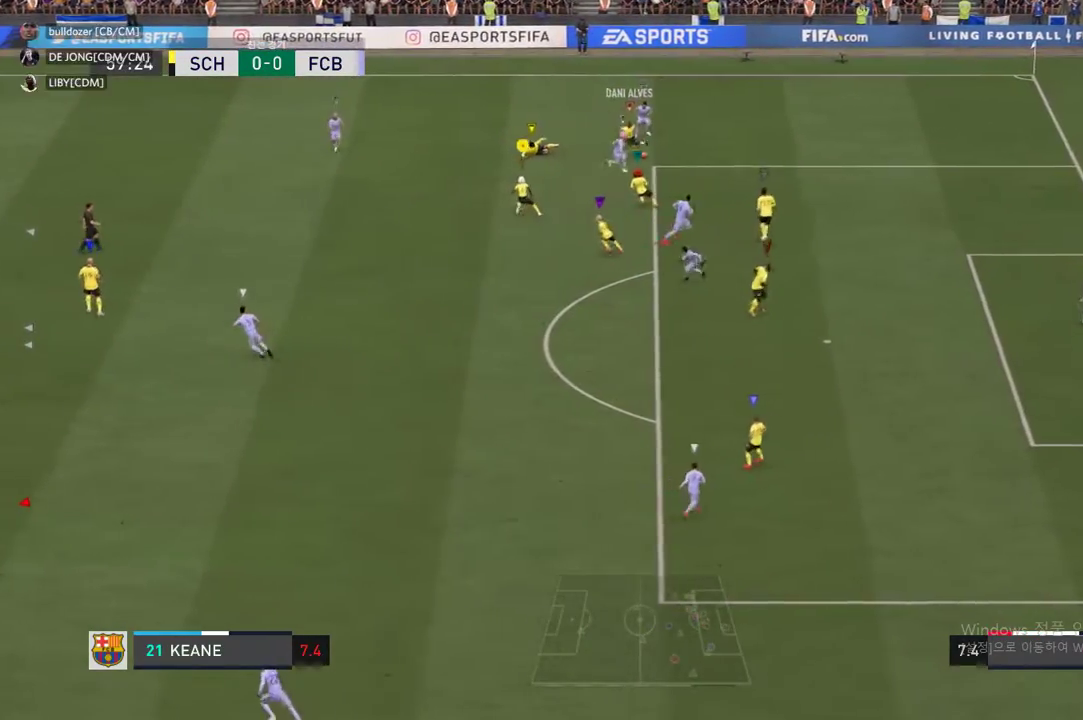
{"buttons": [], "left_stick": "center", "right_stick": "center", "events": [[168, "left_stick", "up-left"], [219, "left_stick", "center"], [420, "R2", "down"], [504, "R2", "up"]]}
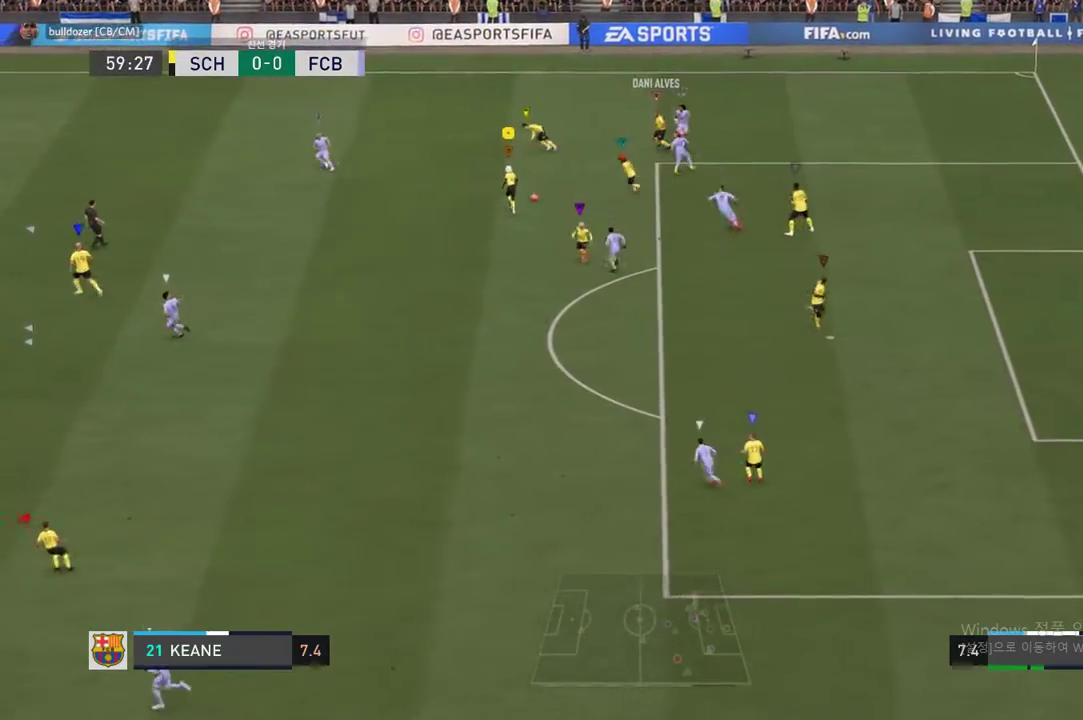
{"buttons": [], "left_stick": "down-left", "right_stick": "center", "events": [[152, "left_stick", "down-left"]]}
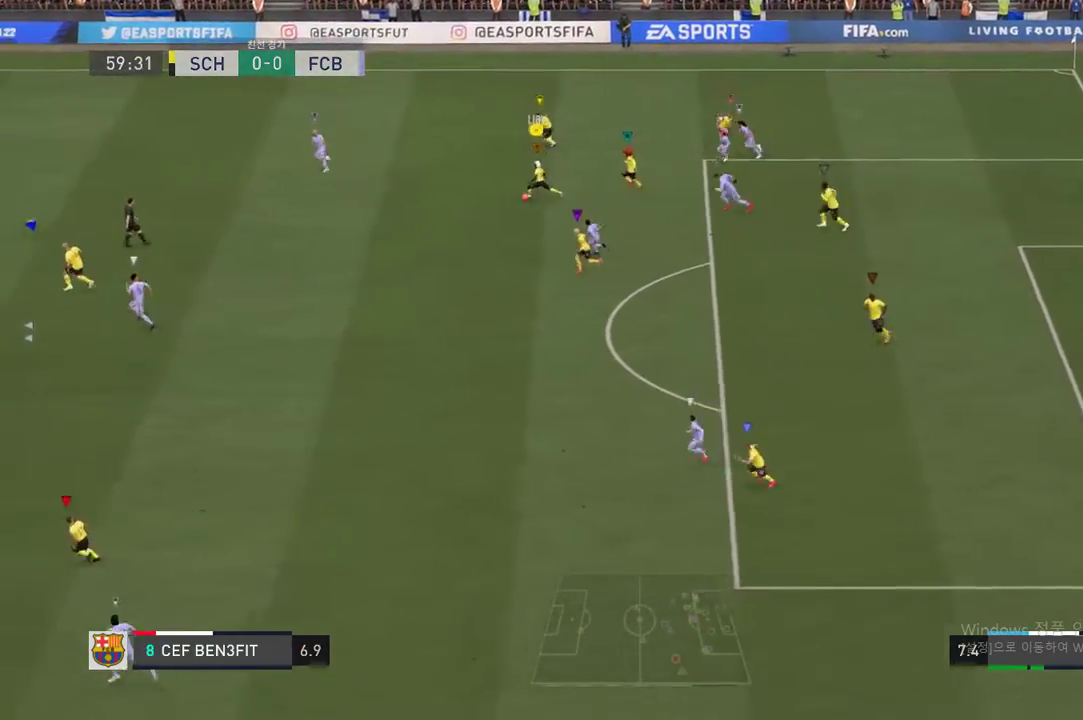
{"buttons": [], "left_stick": "left", "right_stick": "center", "events": [[185, "left_stick", "left"]]}
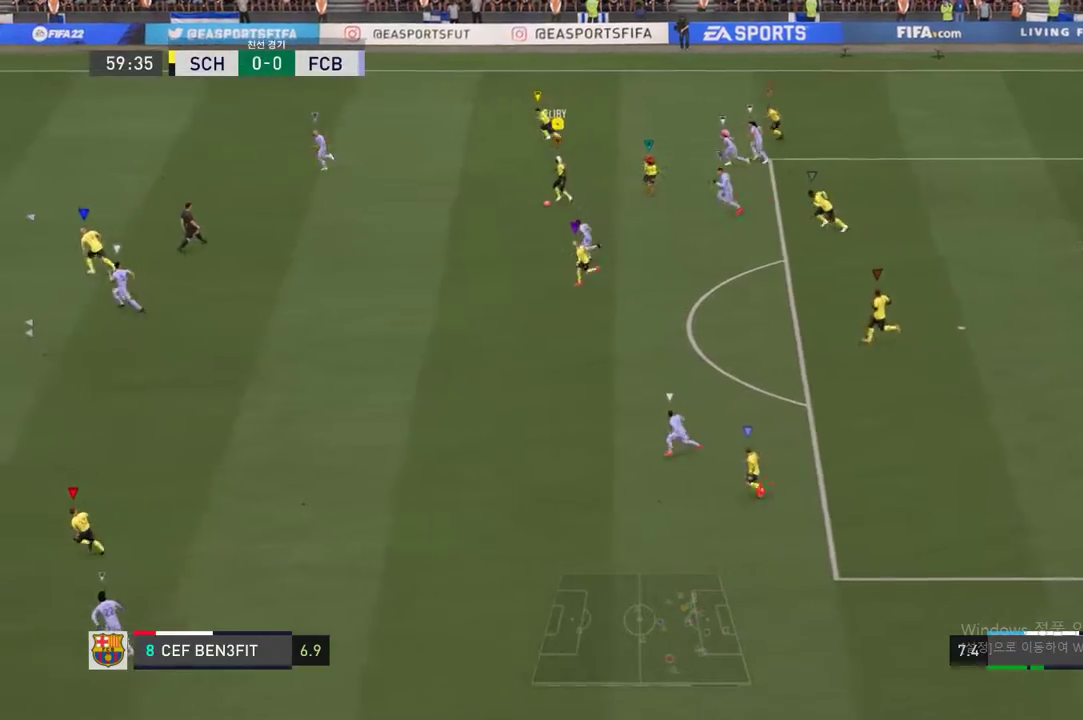
{"buttons": ["R2"], "left_stick": "left", "right_stick": "center", "events": [[151, "R2", "down"]]}
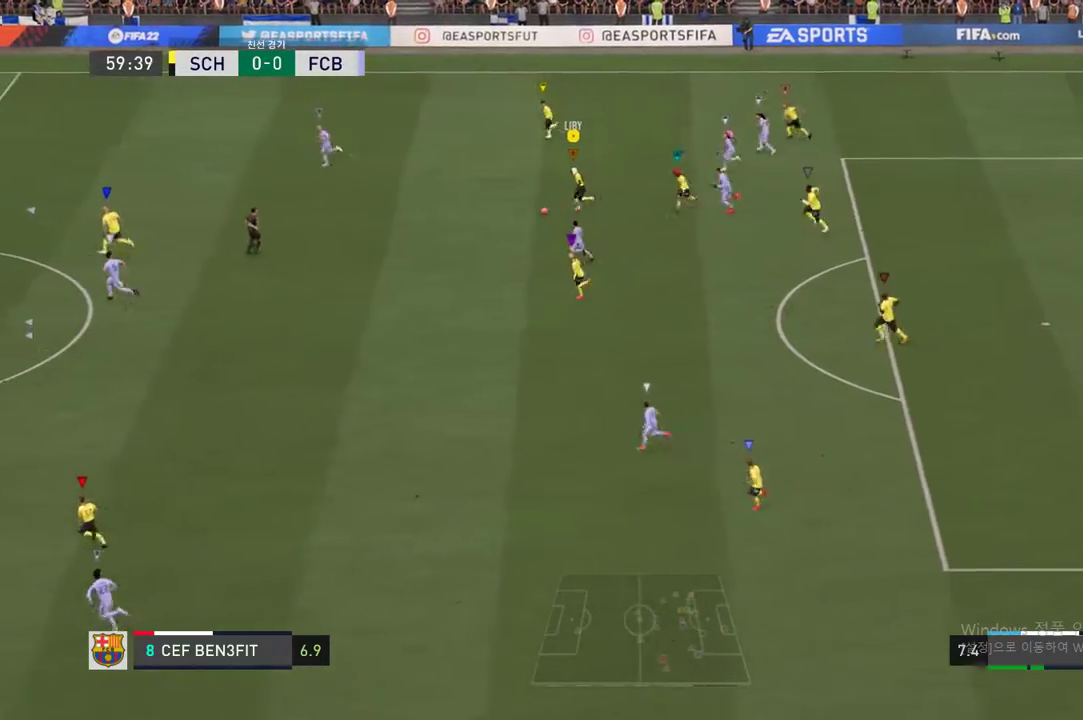
{"buttons": [], "left_stick": "left", "right_stick": "center", "events": [[201, "R2", "up"], [269, "left_stick", "down-left"], [504, "left_stick", "left"]]}
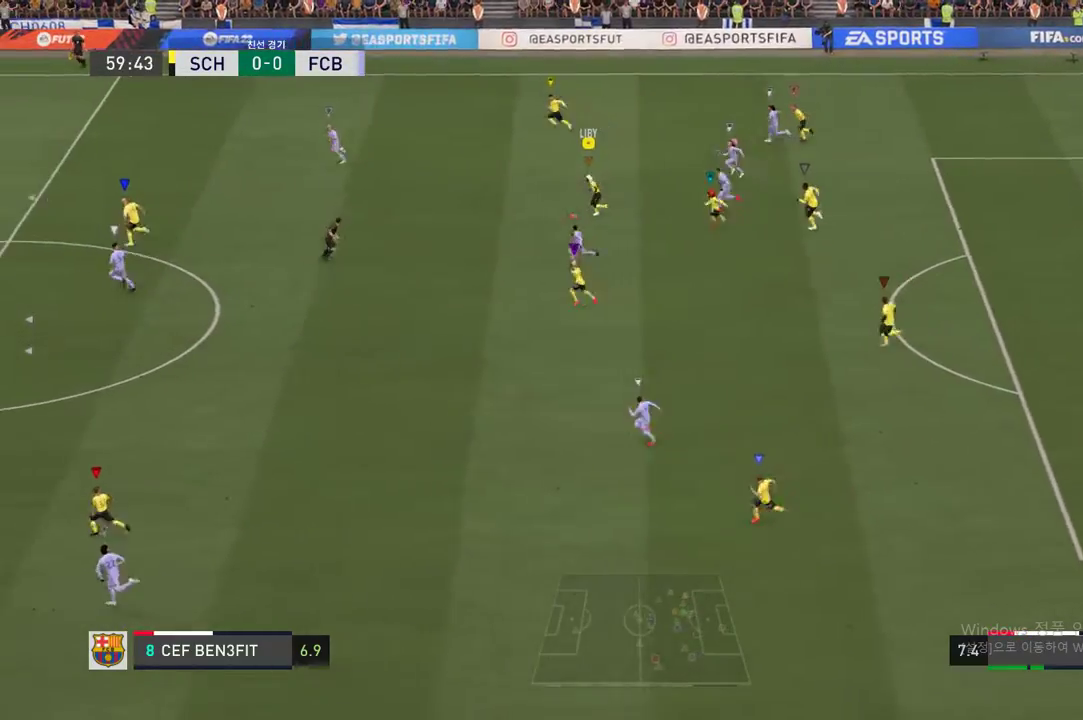
{"buttons": ["R2"], "left_stick": "left", "right_stick": "center", "events": [[17, "R2", "down"]]}
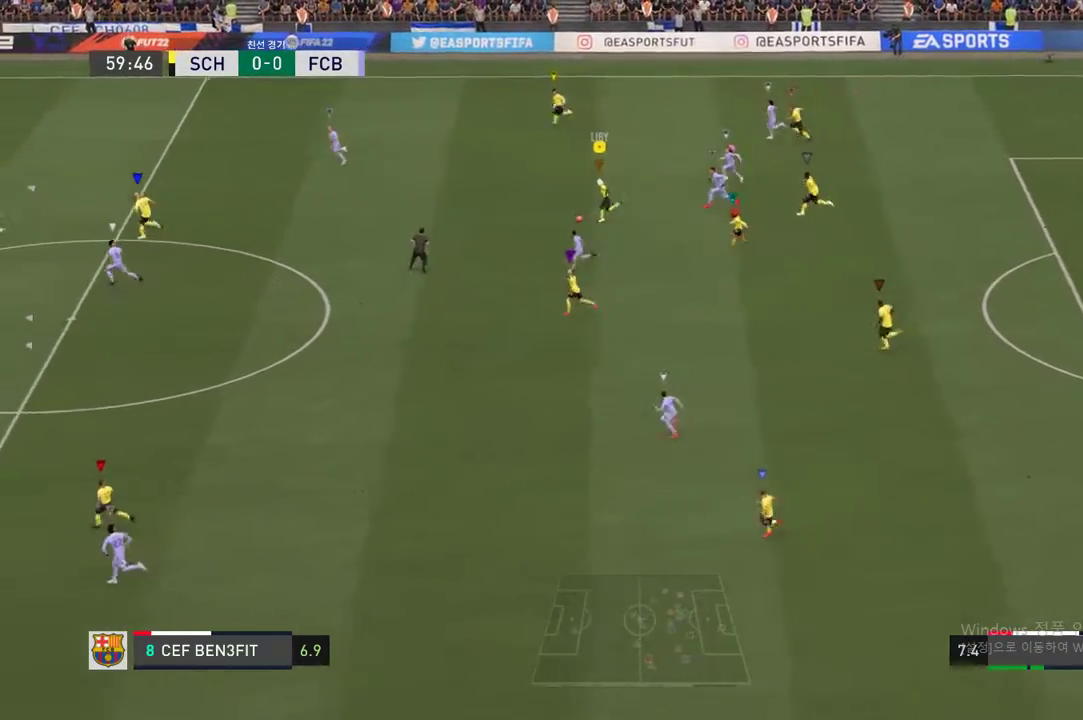
{"buttons": ["R2"], "left_stick": "left", "right_stick": "center", "events": []}
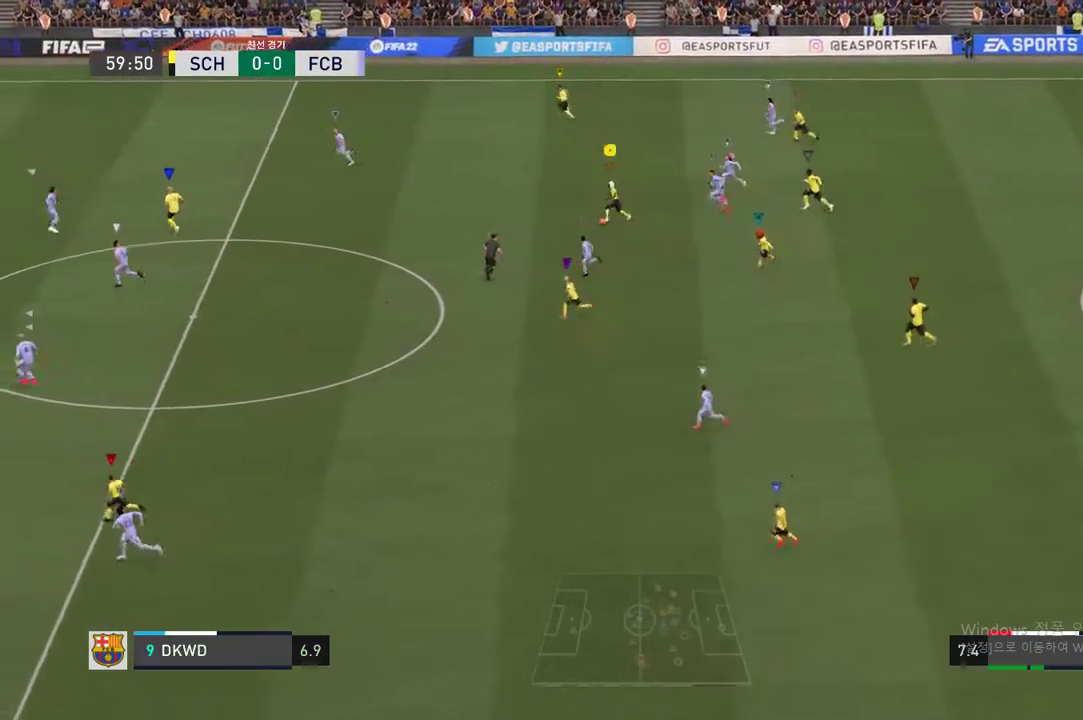
{"buttons": ["Y", "L1", "R1", "R2"], "left_stick": "left", "right_stick": "center", "events": [[151, "left_stick", "center"], [219, "Y", "down"], [286, "L1", "down"], [286, "R1", "down"], [353, "left_stick", "left"]]}
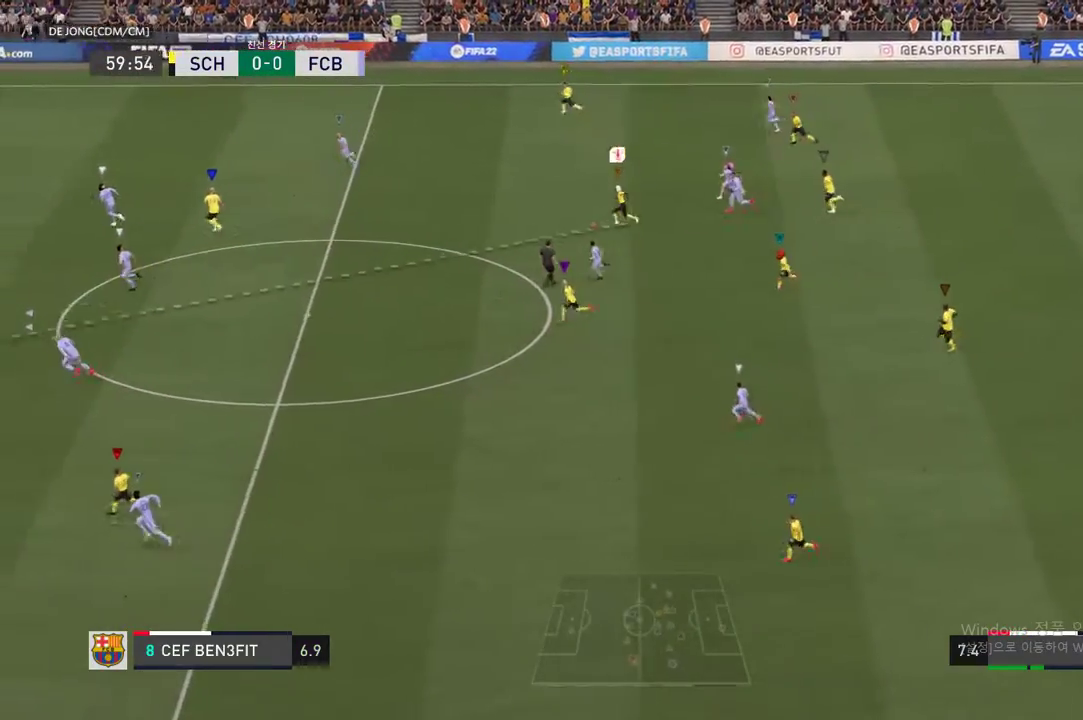
{"buttons": ["R2"], "left_stick": "down-left", "right_stick": "center", "events": [[51, "left_stick", "down-left"], [84, "L1", "up"], [118, "Y", "up"], [185, "Y", "down"], [320, "Y", "up"], [353, "R1", "up"]]}
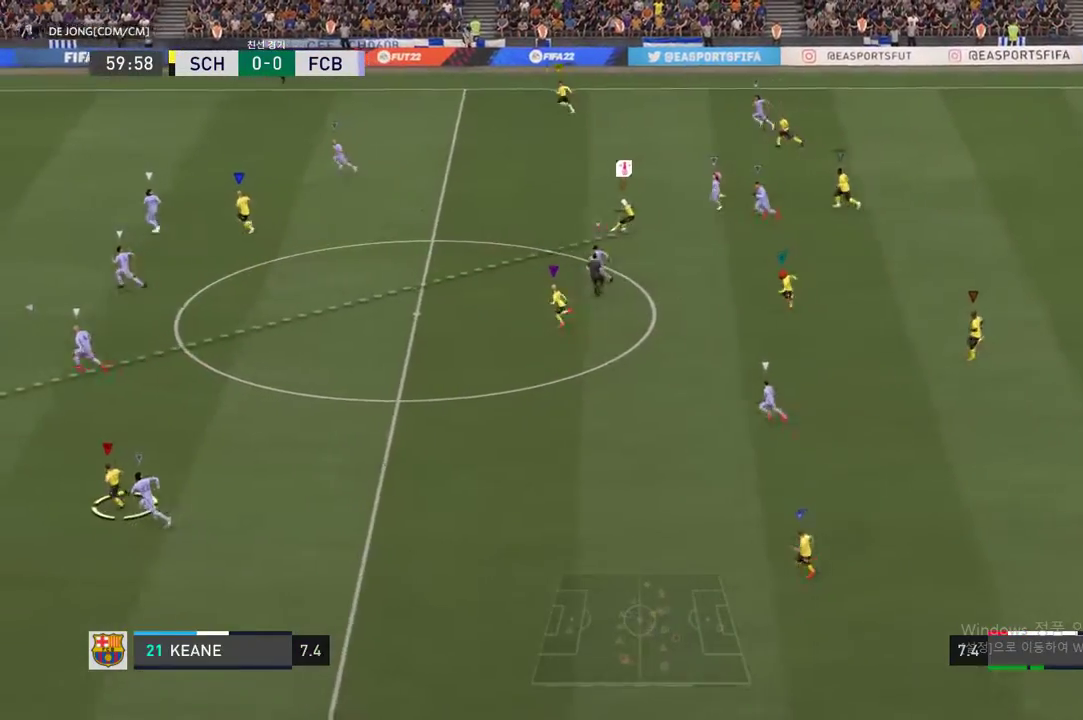
{"buttons": ["R2"], "left_stick": "down-left", "right_stick": "center", "events": [[236, "left_stick", "center"], [370, "left_stick", "down-left"]]}
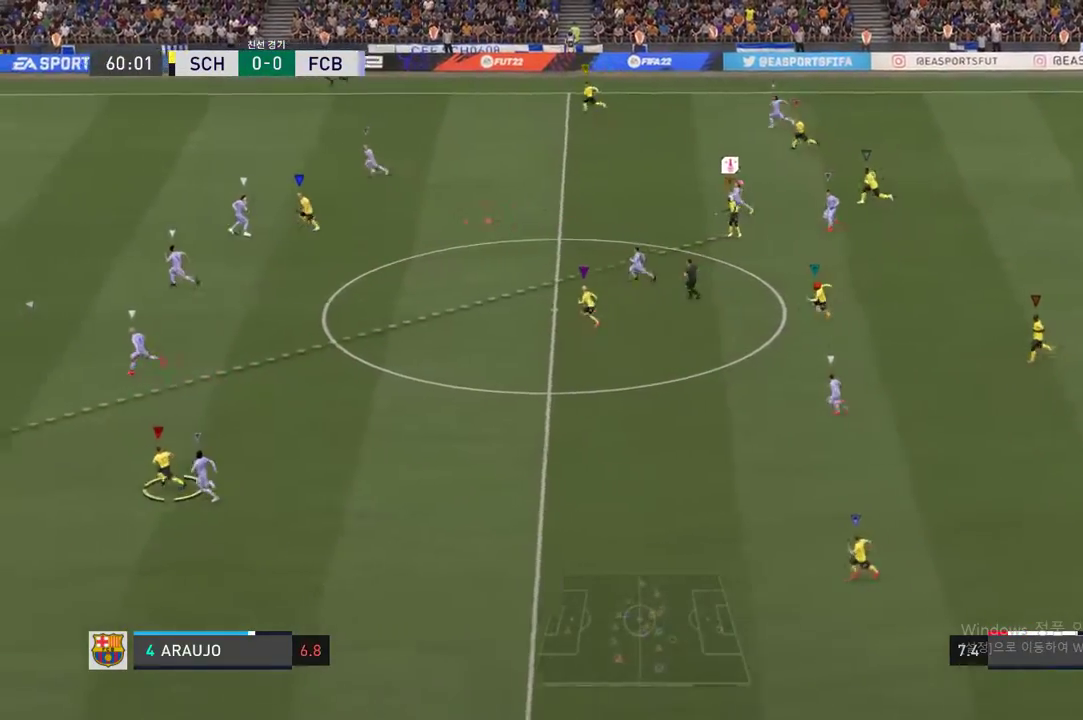
{"buttons": ["R2"], "left_stick": "down-left", "right_stick": "center", "events": []}
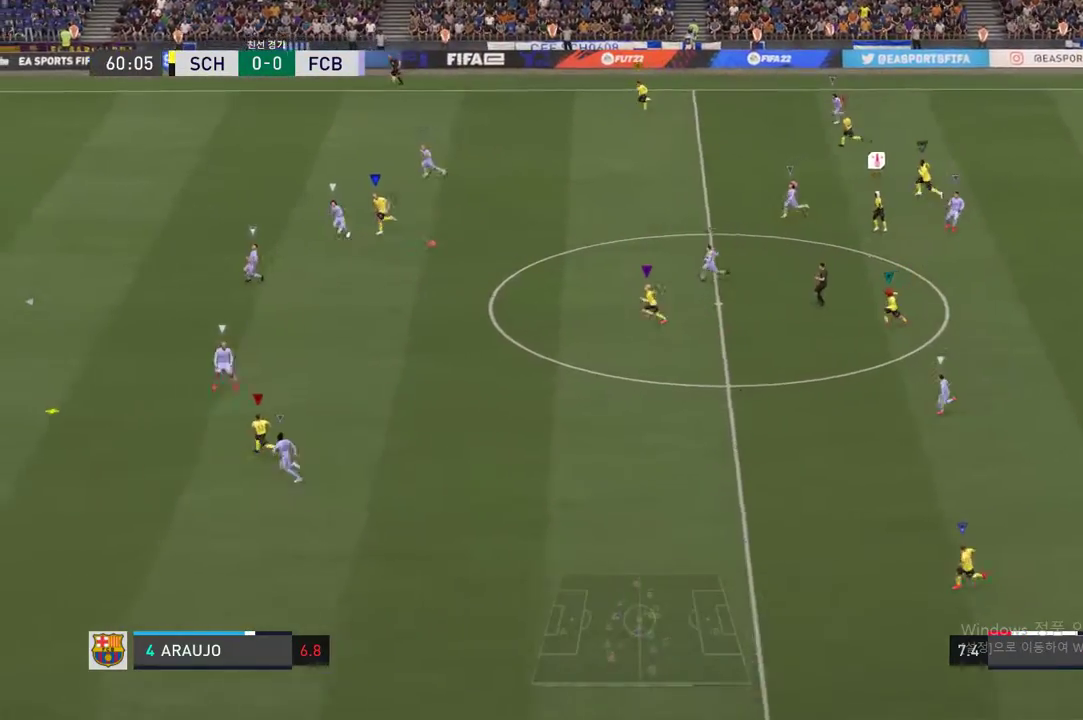
{"buttons": [], "left_stick": "down-left", "right_stick": "center", "events": [[218, "R2", "up"]]}
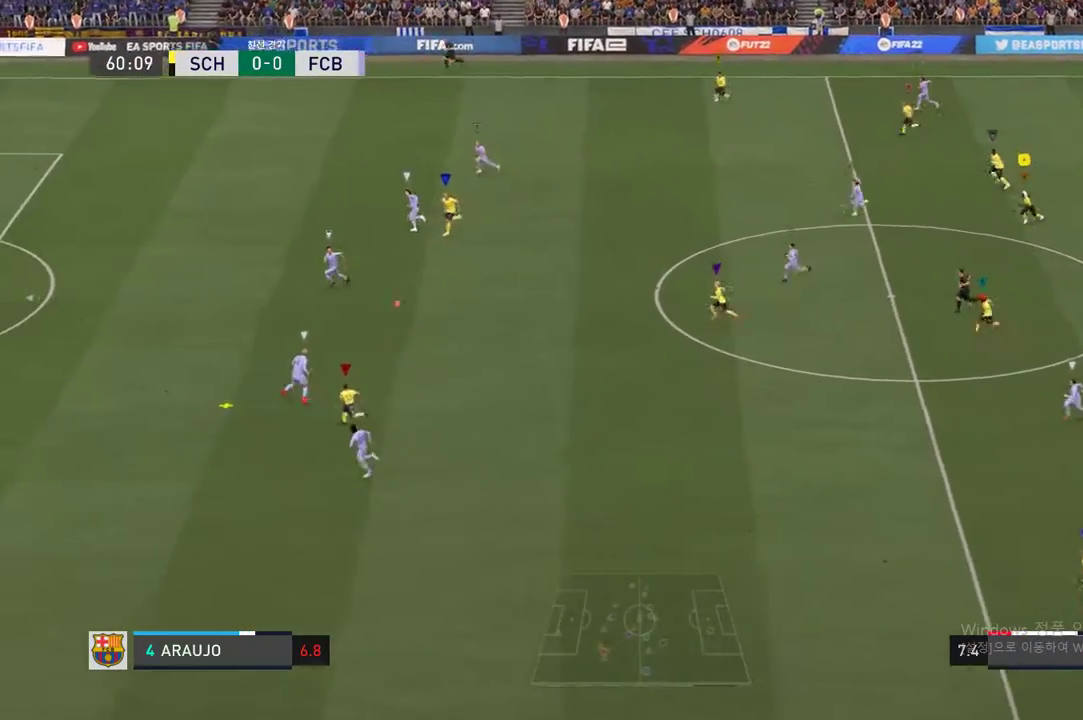
{"buttons": [], "left_stick": "left", "right_stick": "center", "events": [[201, "left_stick", "left"]]}
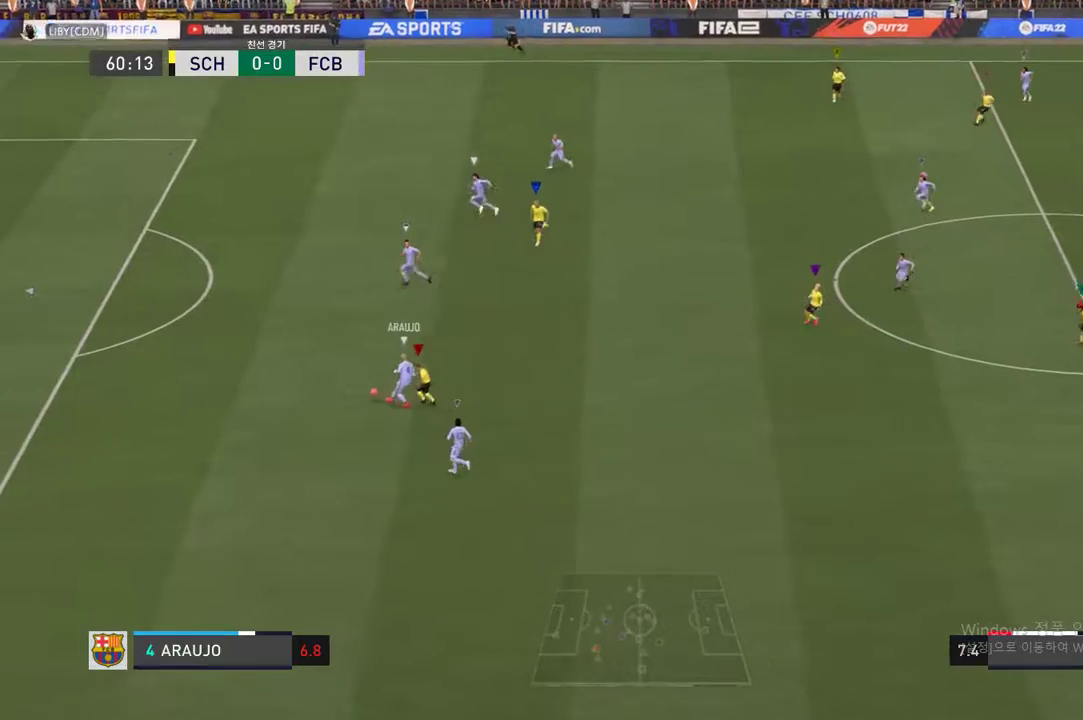
{"buttons": [], "left_stick": "left", "right_stick": "center", "events": []}
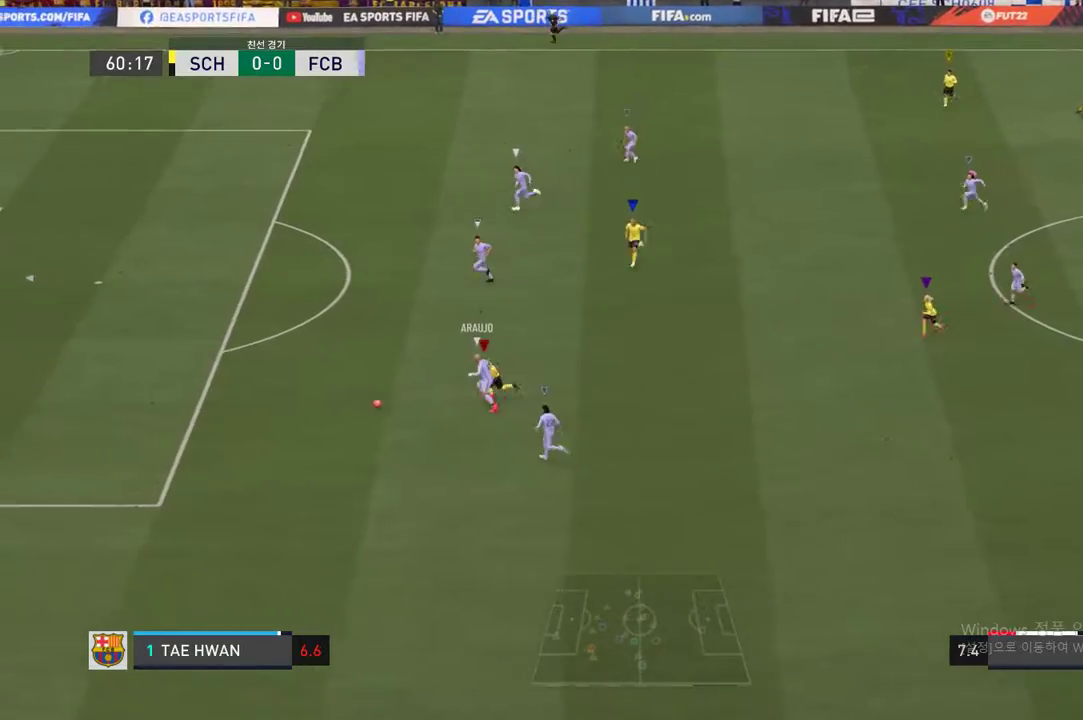
{"buttons": [], "left_stick": "left", "right_stick": "center", "events": []}
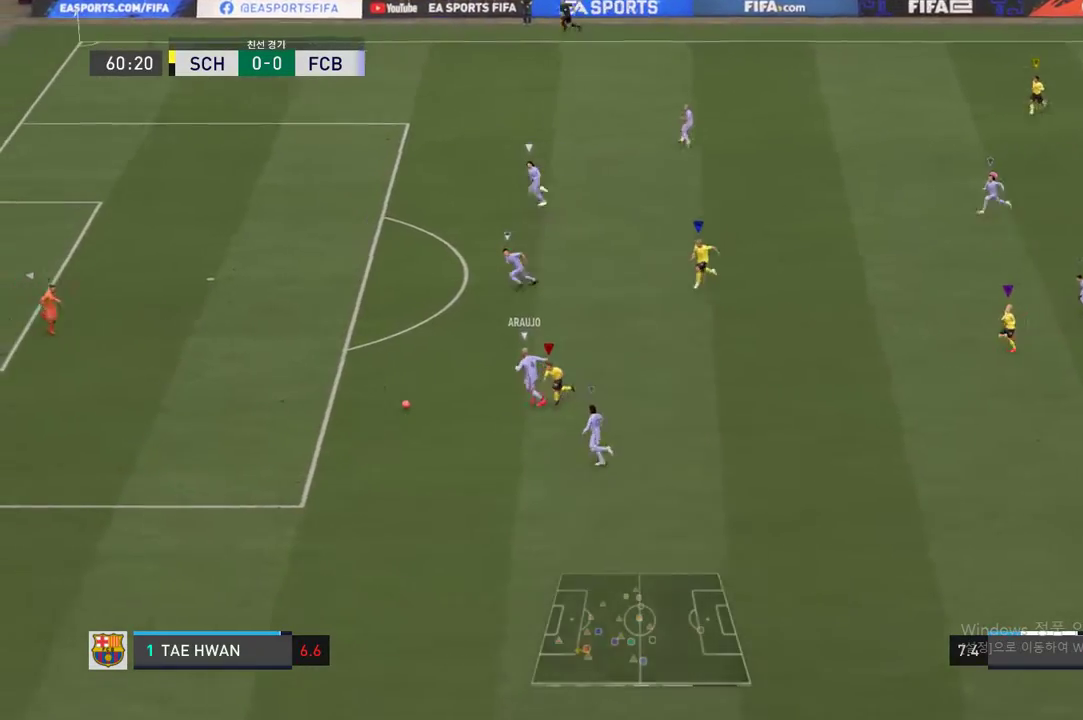
{"buttons": [], "left_stick": "center", "right_stick": "center", "events": [[168, "R2", "down"], [387, "left_stick", "center"], [404, "R2", "up"]]}
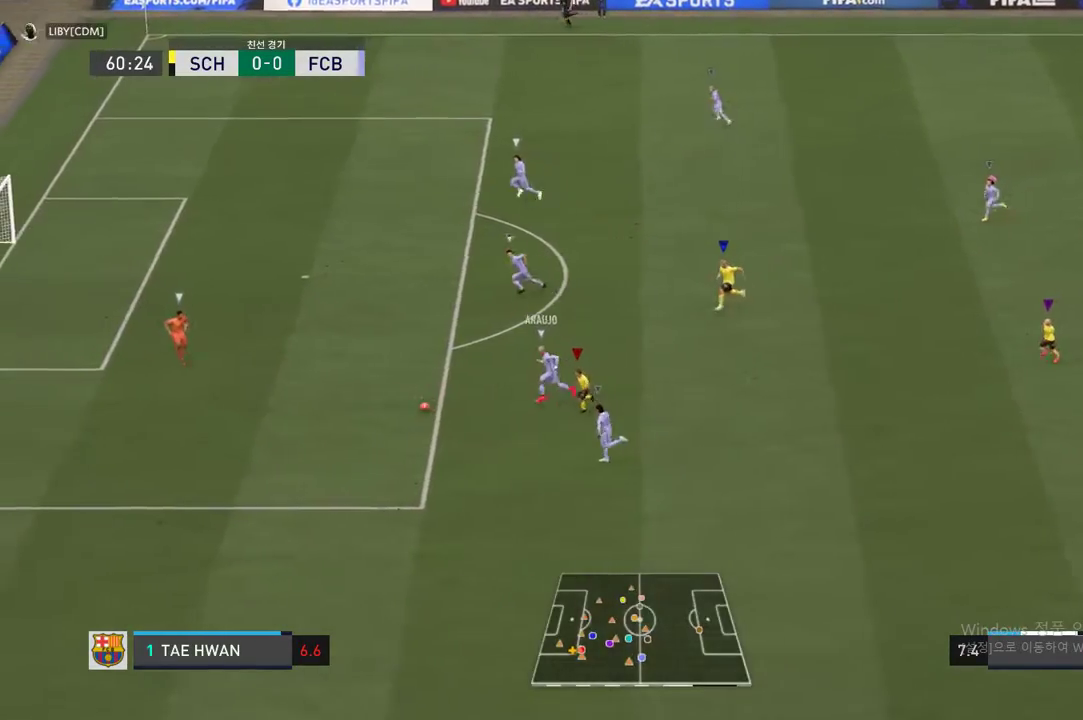
{"buttons": [], "left_stick": "down-left", "right_stick": "center", "events": [[51, "left_stick", "down-left"]]}